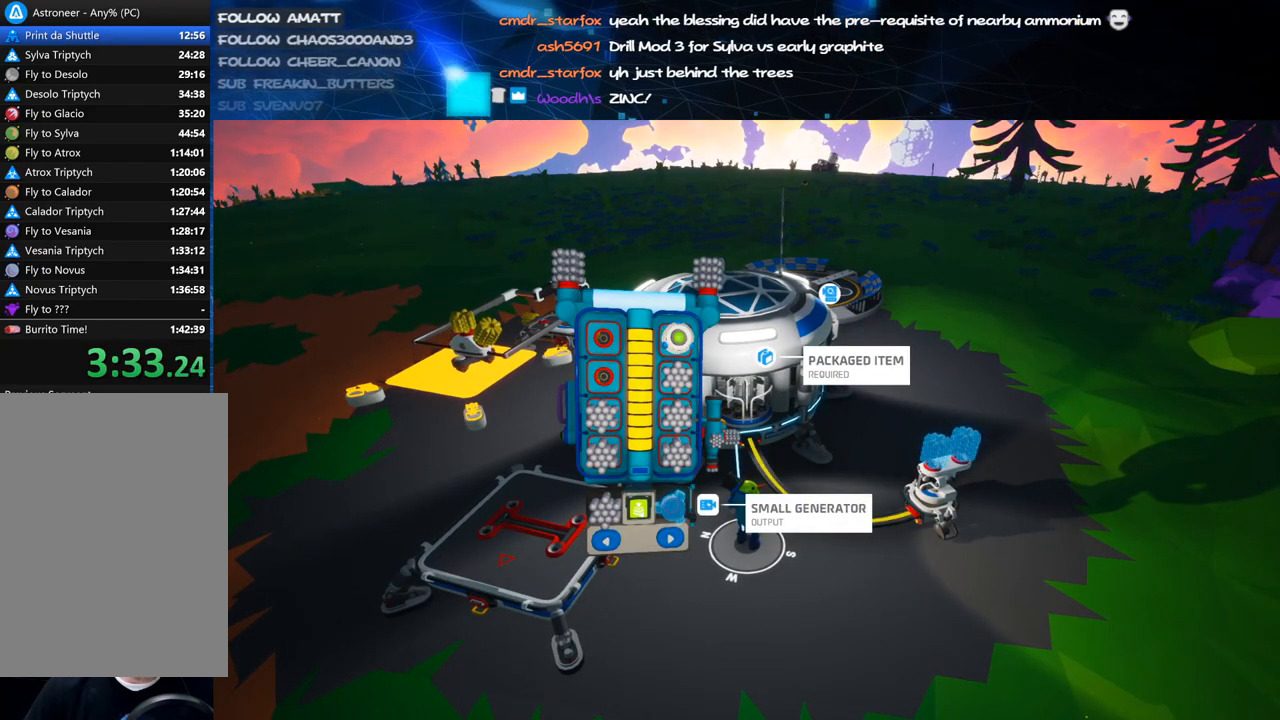
Gameplay with keyboard and mouse; each line is a JSON object with the keys and mouse buttons held at the frame after it. "events" lists presses ("down") and releases ("up") of "a", "alt", "b", "c", "ctrl", "d", "e", "f", "g", "q", "r", "s", "shift", "space", "t", "tab", "v", "w", "x", "z", "mouse_left", "mouse_wheel", "mouse_right", "mouse_mb4" and "mouse_mb5" between this image and that frame as [ms after this image, input, new state], when the widget could be followed in between. "mouse_left", "mouse_wheel", "mouse_right", "mouse_mb4", "mouse_mb5" = the "left", "wheel", "right", "mb4", "mb5" buttons of the "mouse" list. No other keys are recorded. "wheel" means that the mouse wheel is clicked or scrolled. Mouse movement is not recorded.
{"keys": [], "mouse": [], "events": [[80, "mouse_left", "down"], [140, "mouse_left", "up"], [280, "mouse_right", "down"], [480, "mouse_right", "up"]]}
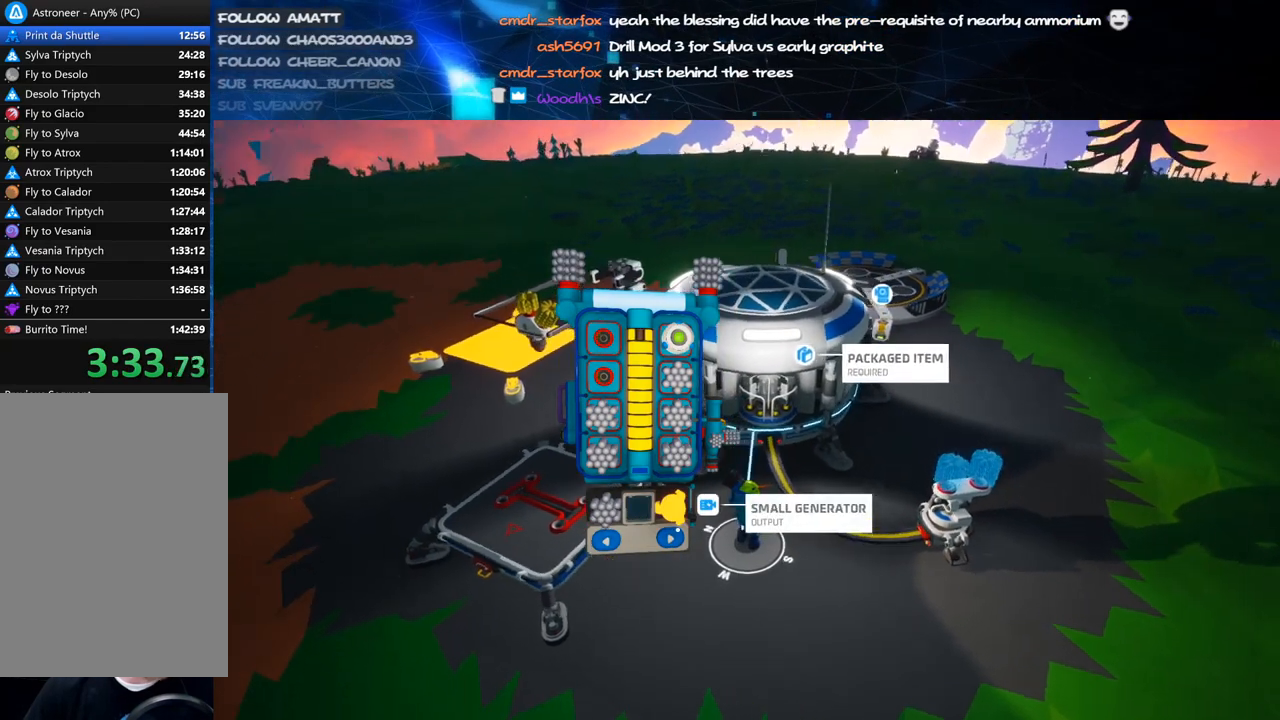
{"keys": [], "mouse": [], "events": [[40, "w", "down"], [160, "mouse_right", "down"], [320, "w", "up"], [360, "mouse_right", "up"]]}
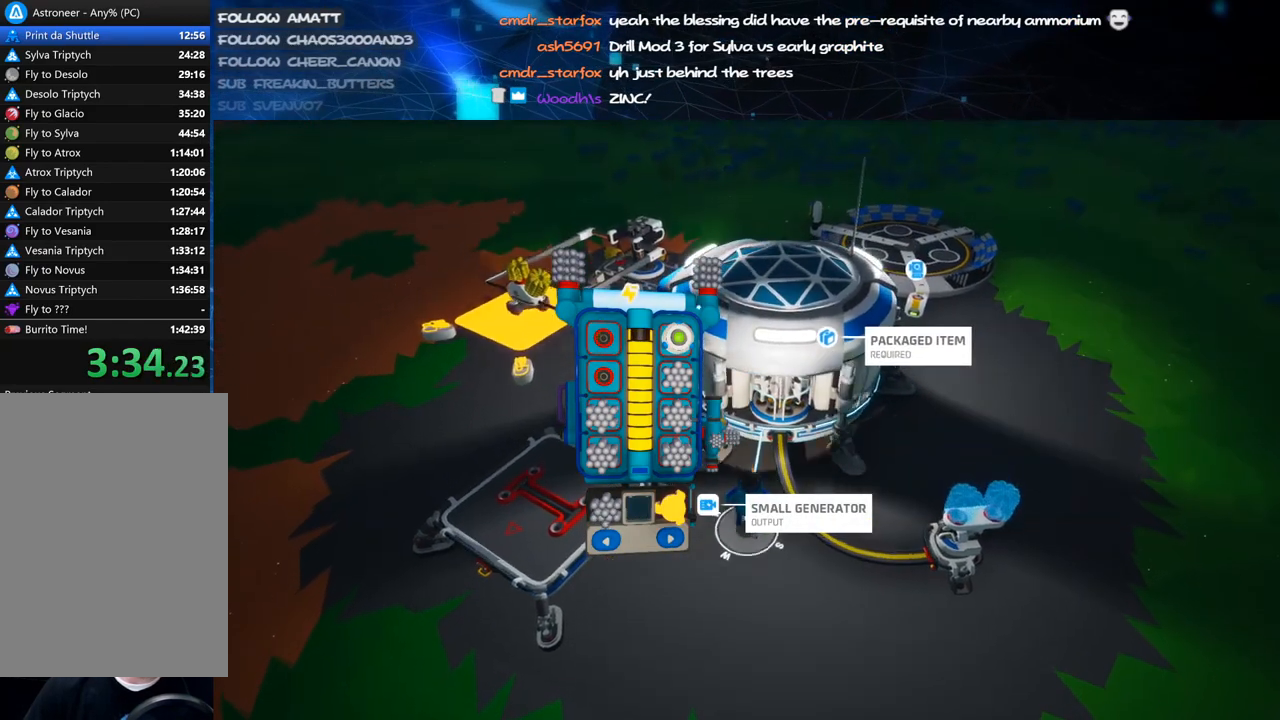
{"keys": [], "mouse": ["right"], "events": [[20, "a", "down"], [280, "mouse_left", "down"], [320, "a", "up"], [340, "mouse_right", "down"], [400, "mouse_left", "up"], [440, "q", "down"], [480, "q", "up"]]}
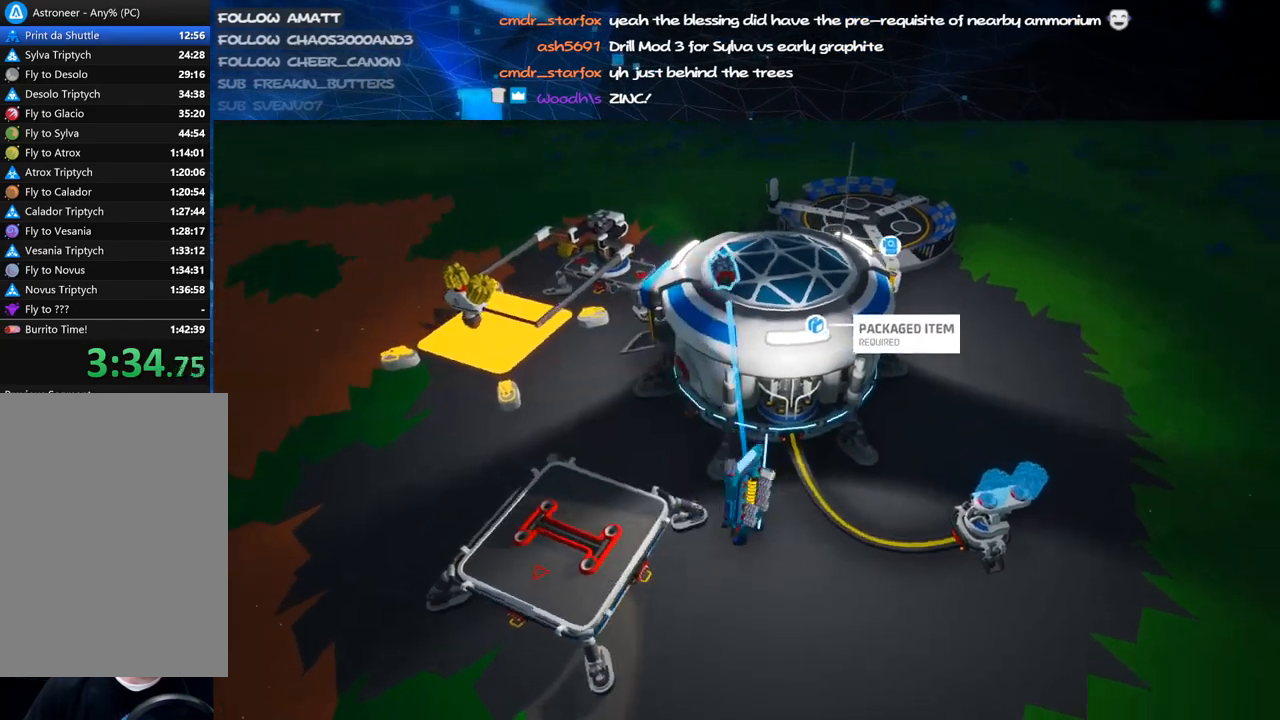
{"keys": [], "mouse": [], "events": [[40, "mouse_right", "up"], [120, "a", "down"], [180, "s", "down"], [300, "a", "up"], [340, "s", "up"]]}
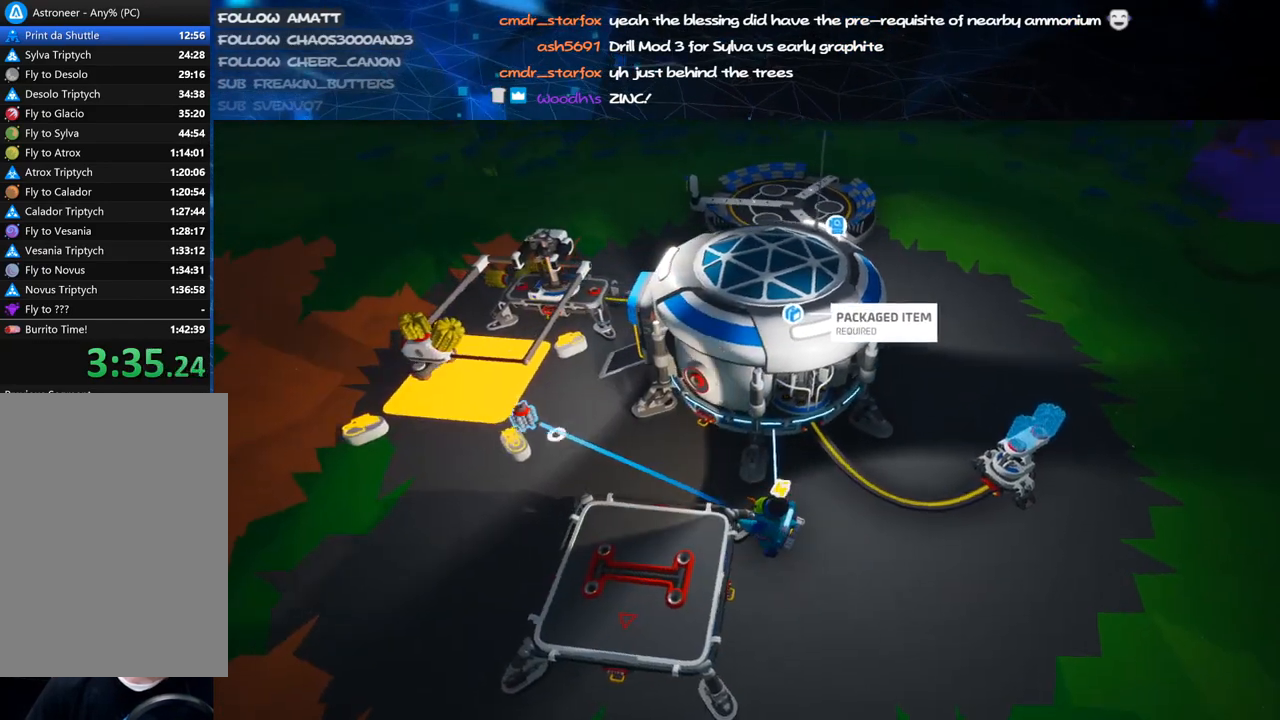
{"keys": [], "mouse": ["right"], "events": [[260, "mouse_left", "down"], [320, "mouse_right", "down"], [420, "mouse_left", "up"]]}
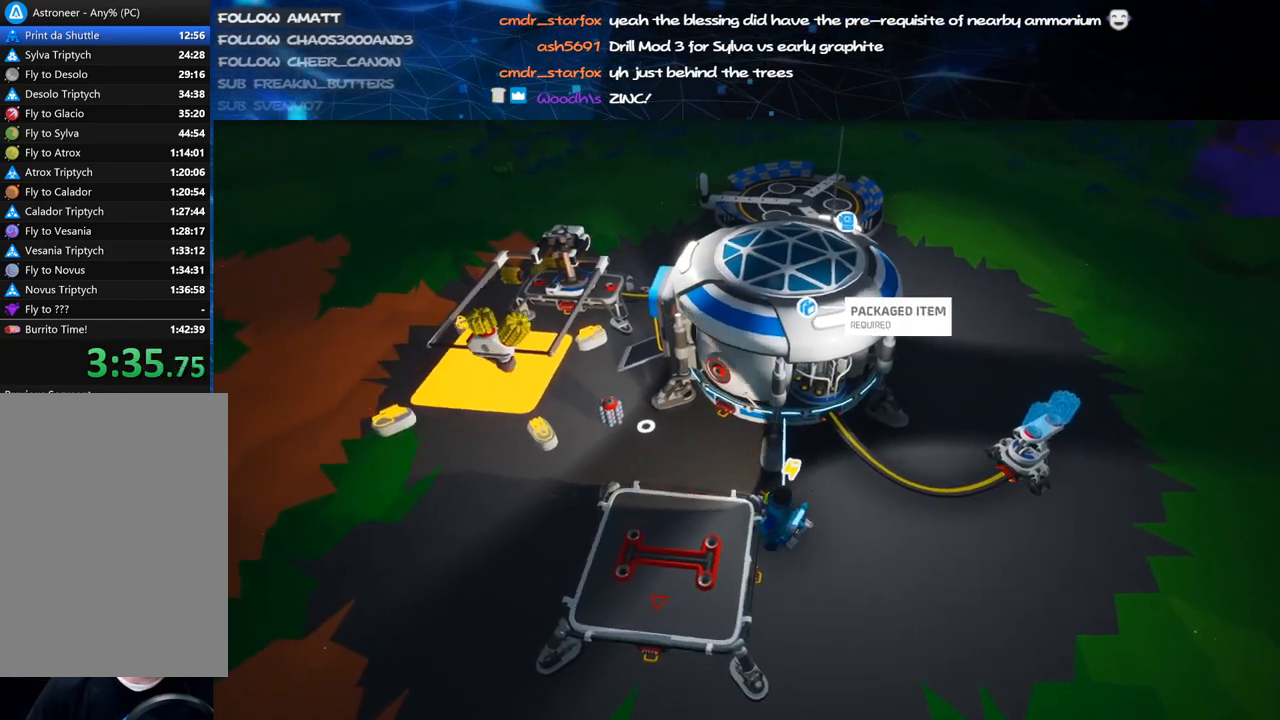
{"keys": ["d", "shift", "w"], "mouse": ["right"], "events": [[60, "d", "down"], [320, "w", "down"], [340, "shift", "down"]]}
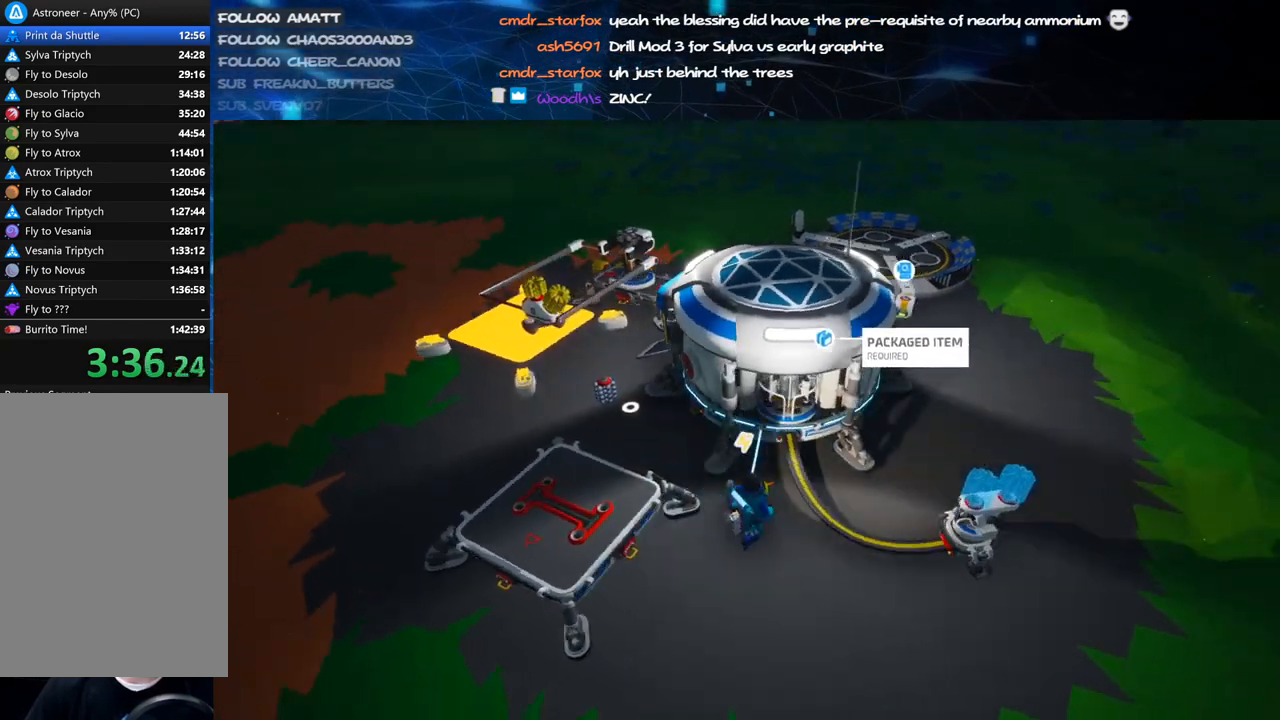
{"keys": ["d", "w"], "mouse": ["right"], "events": [[20, "shift", "up"], [80, "w", "up"], [500, "w", "down"]]}
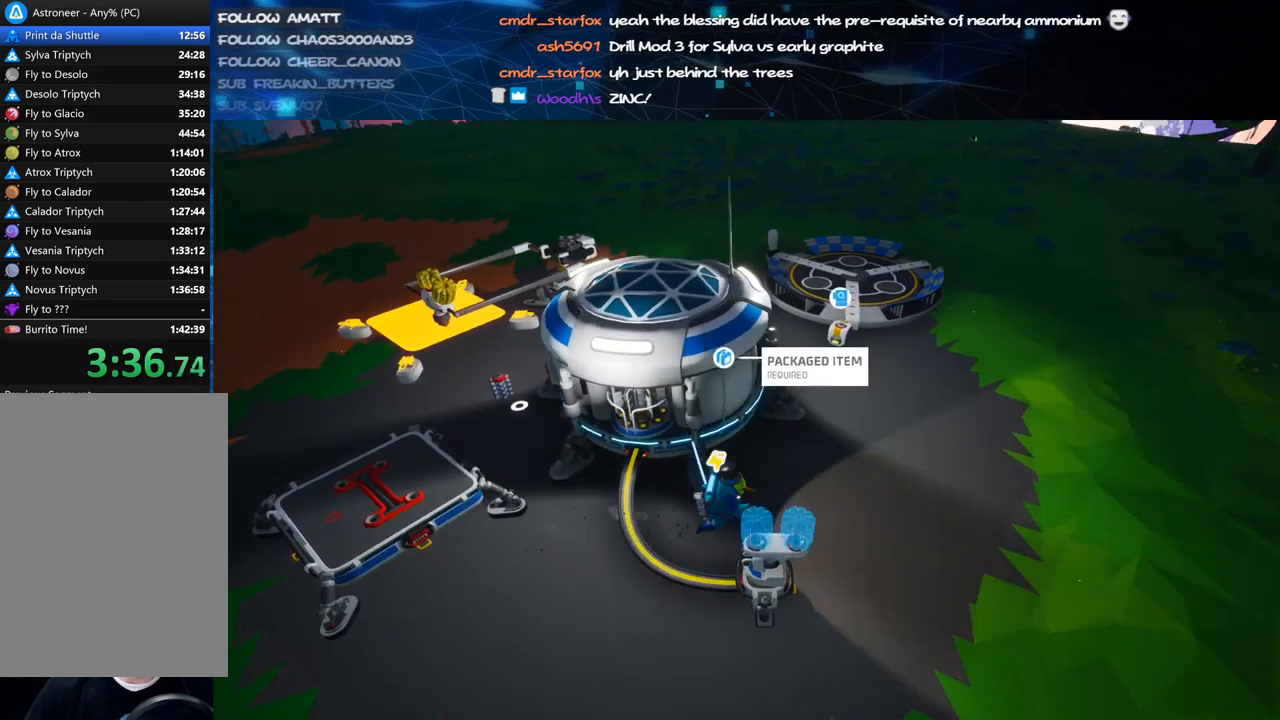
{"keys": ["d", "w"], "mouse": [], "events": [[80, "mouse_right", "up"], [120, "q", "down"], [220, "q", "up"]]}
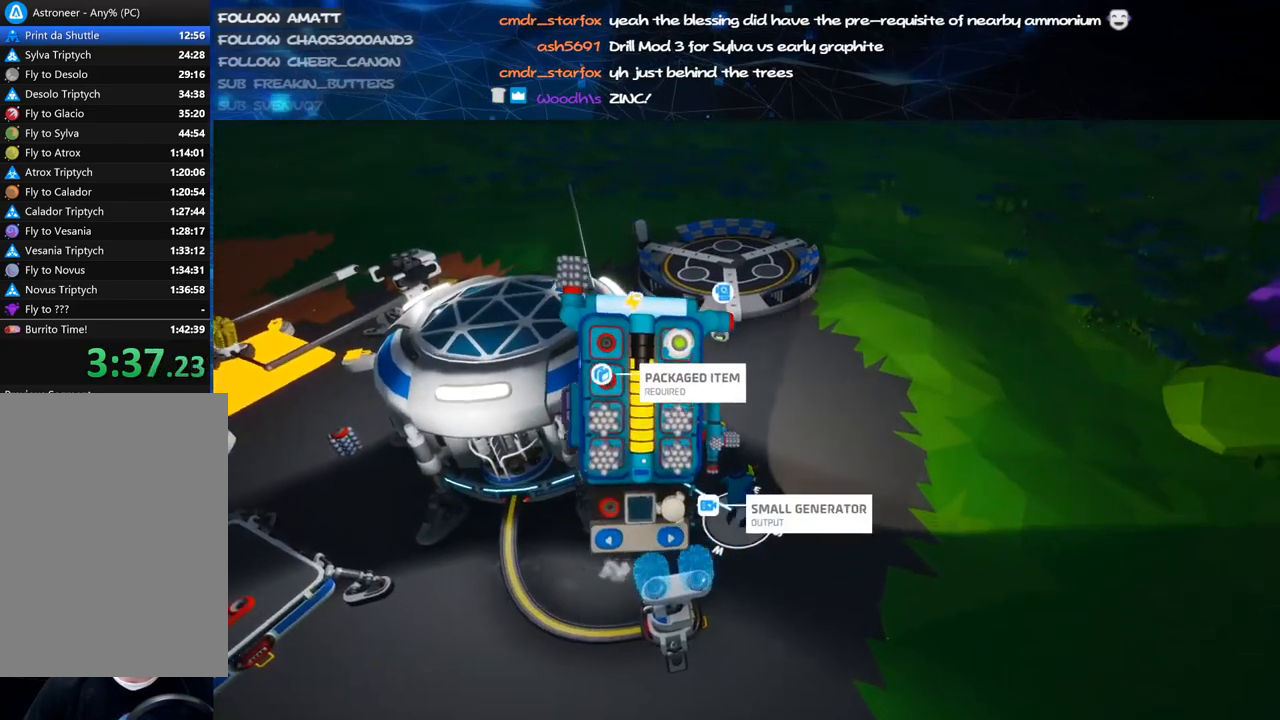
{"keys": ["d", "w"], "mouse": ["left"], "events": [[460, "mouse_left", "down"]]}
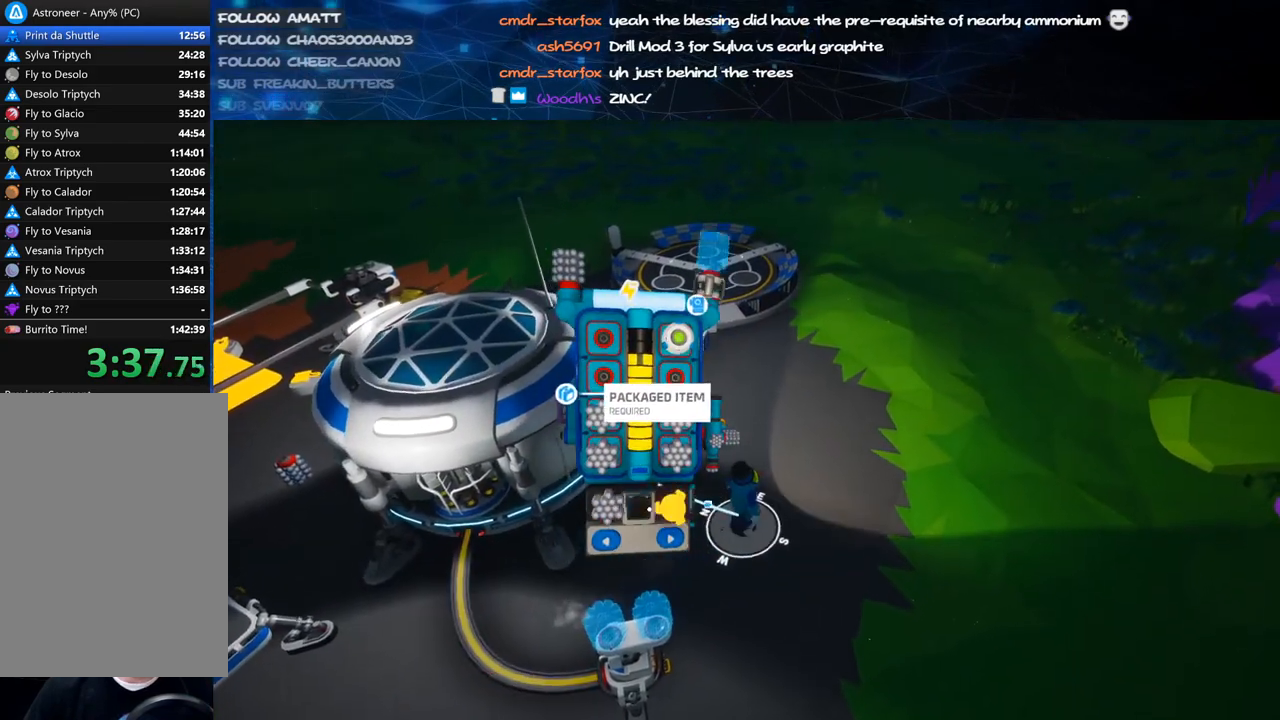
{"keys": ["d", "shift"], "mouse": ["right"], "events": [[40, "mouse_left", "up"], [160, "mouse_right", "down"], [180, "q", "down"], [260, "q", "up"], [260, "w", "up"], [440, "shift", "down"]]}
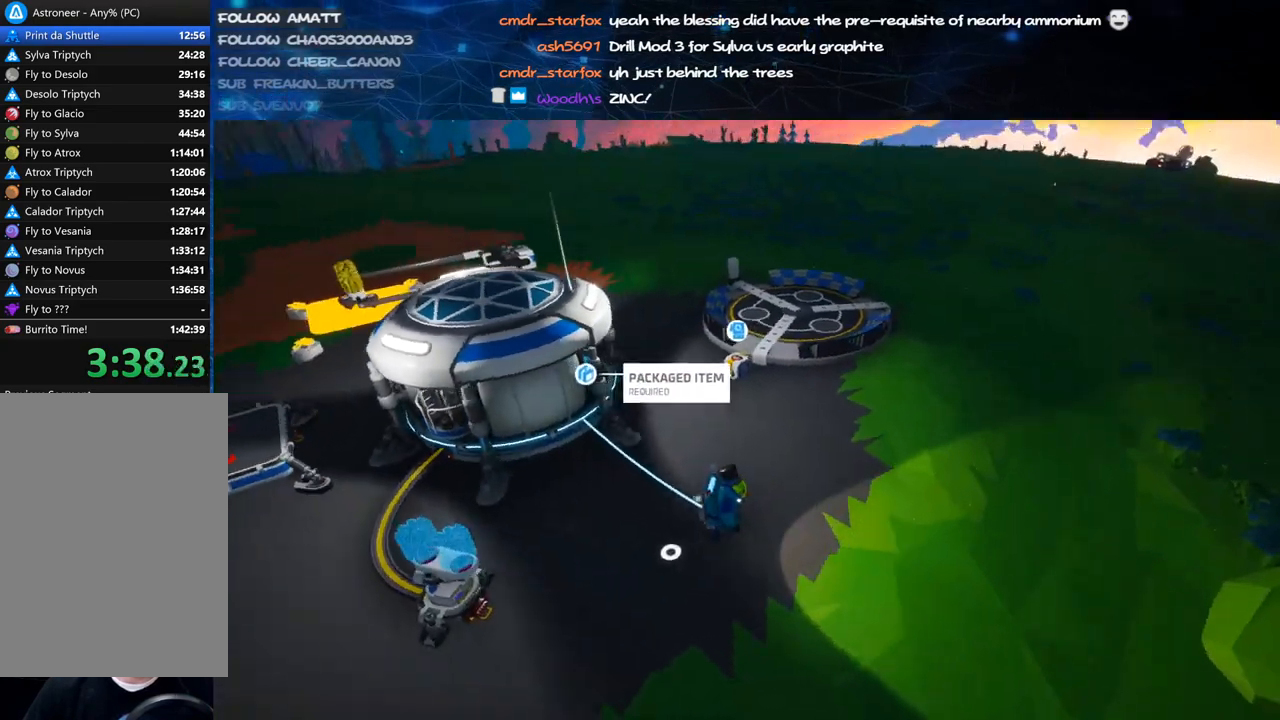
{"keys": ["d", "w"], "mouse": ["right"], "events": [[120, "shift", "up"], [220, "w", "down"]]}
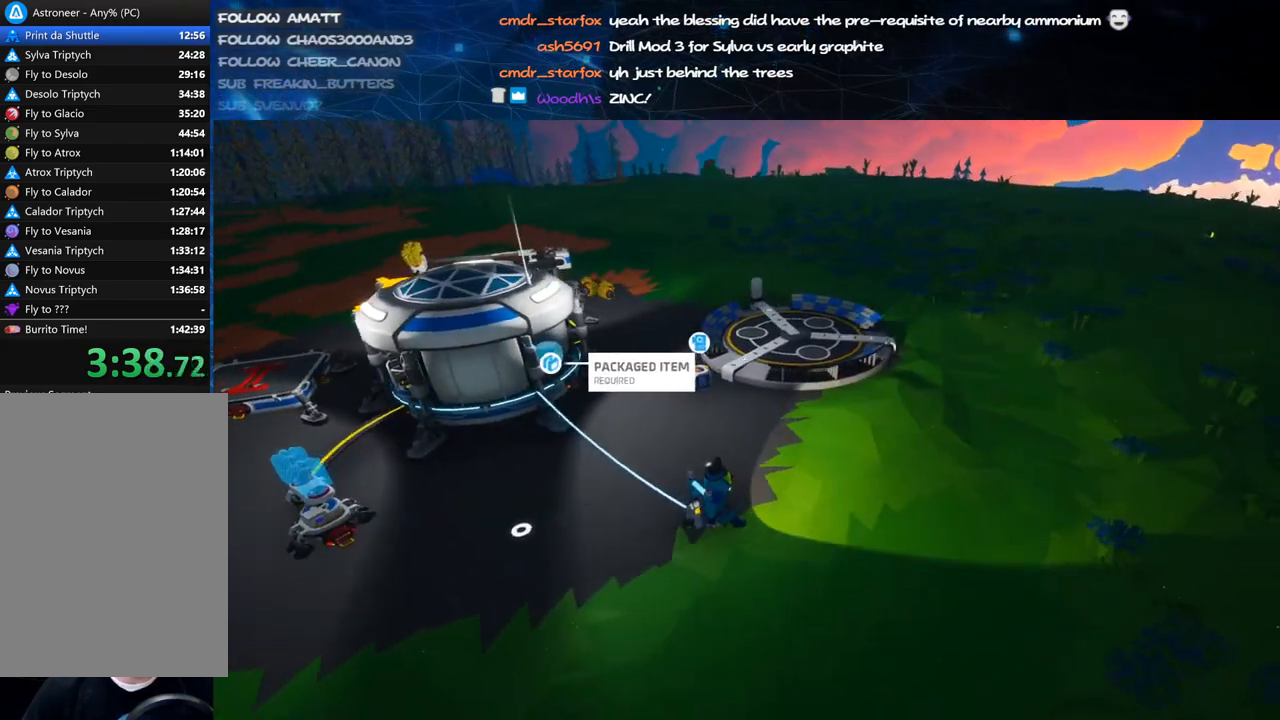
{"keys": ["d", "w"], "mouse": ["right"], "events": []}
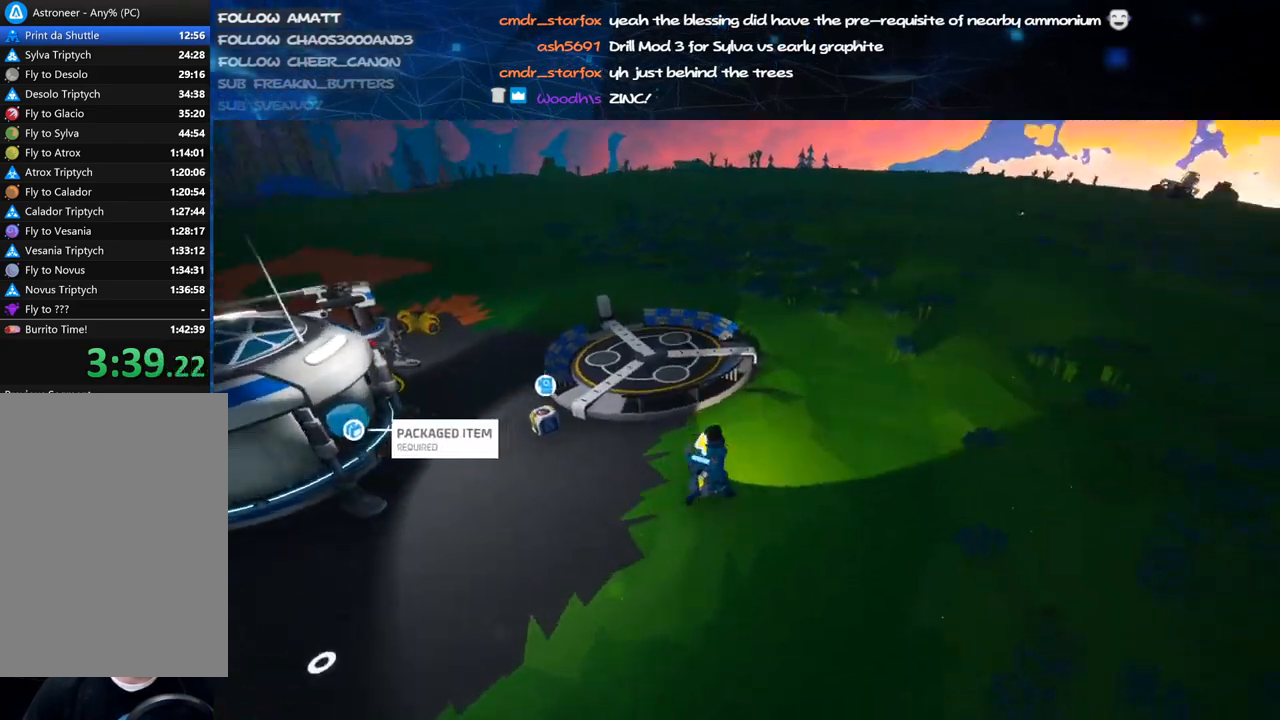
{"keys": ["space", "w"], "mouse": [], "events": [[200, "d", "up"], [380, "mouse_right", "up"], [480, "space", "down"]]}
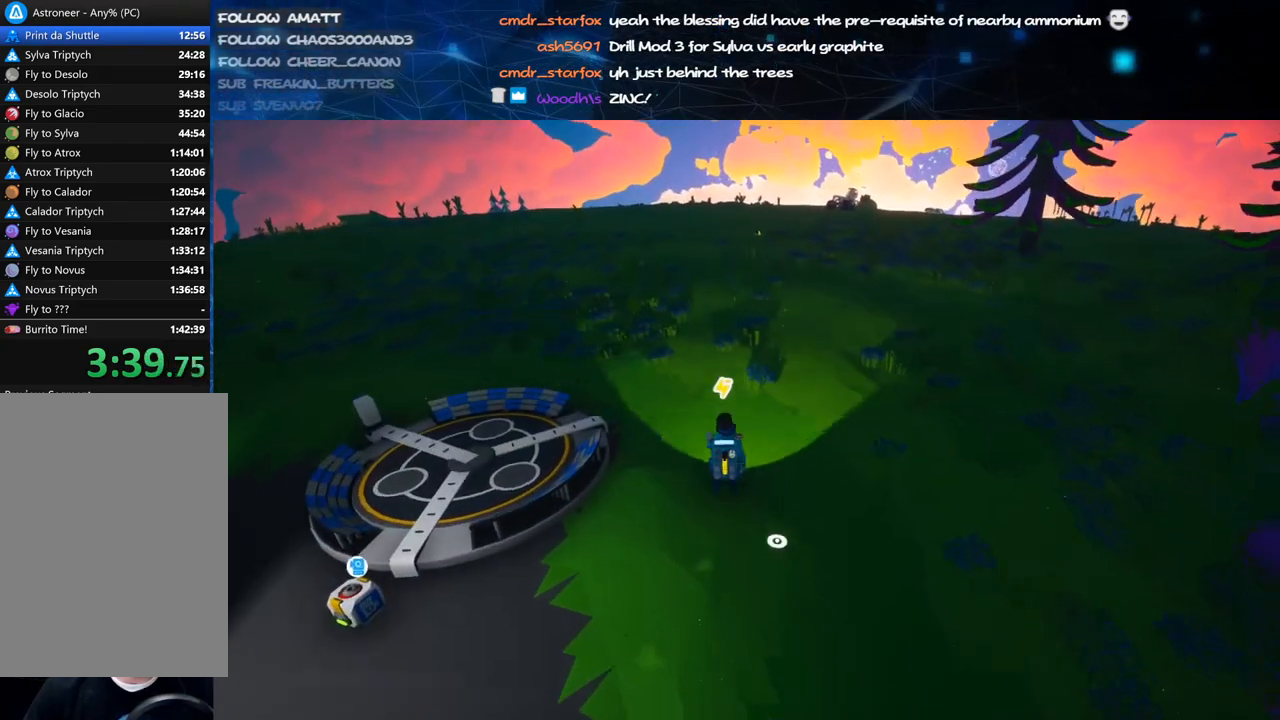
{"keys": ["w"], "mouse": [], "events": [[100, "a", "down"], [120, "e", "down"], [160, "space", "up"], [200, "a", "up"], [280, "e", "up"], [320, "mouse_right", "down"], [440, "mouse_right", "up"]]}
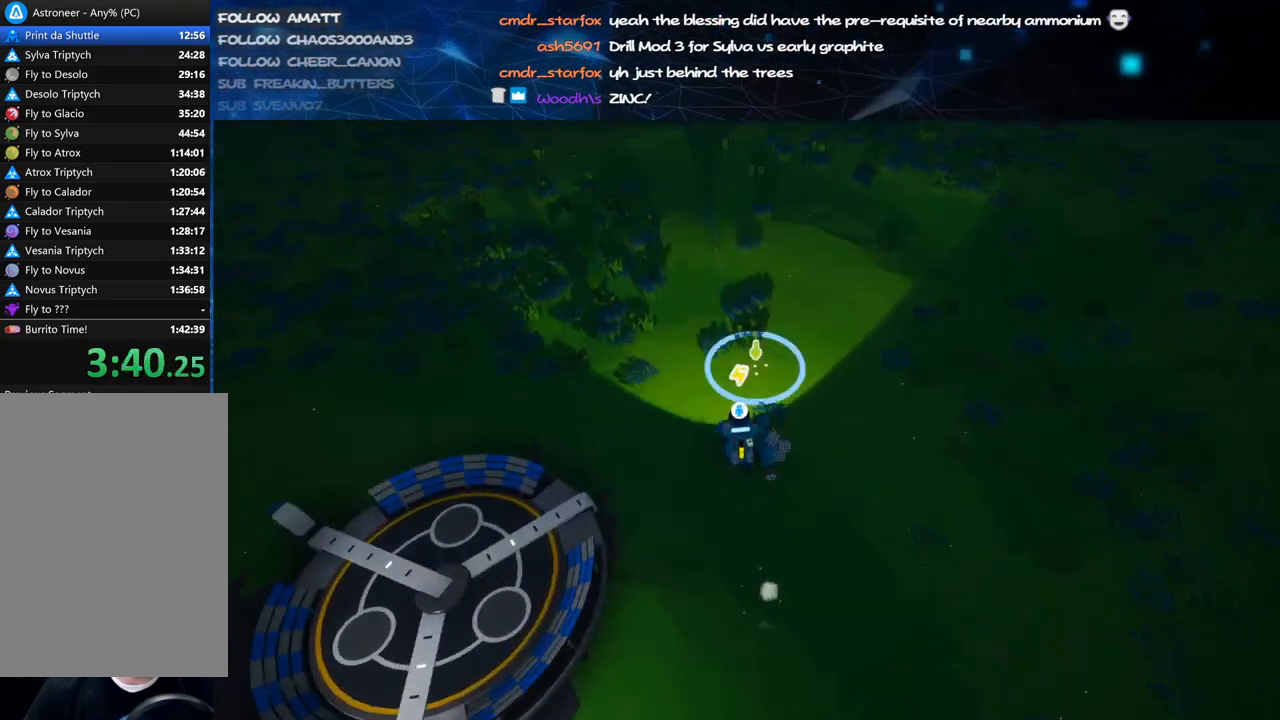
{"keys": [], "mouse": [], "events": [[100, "w", "up"], [240, "mouse_right", "down"], [240, "s", "down"], [400, "s", "up"], [420, "mouse_right", "up"]]}
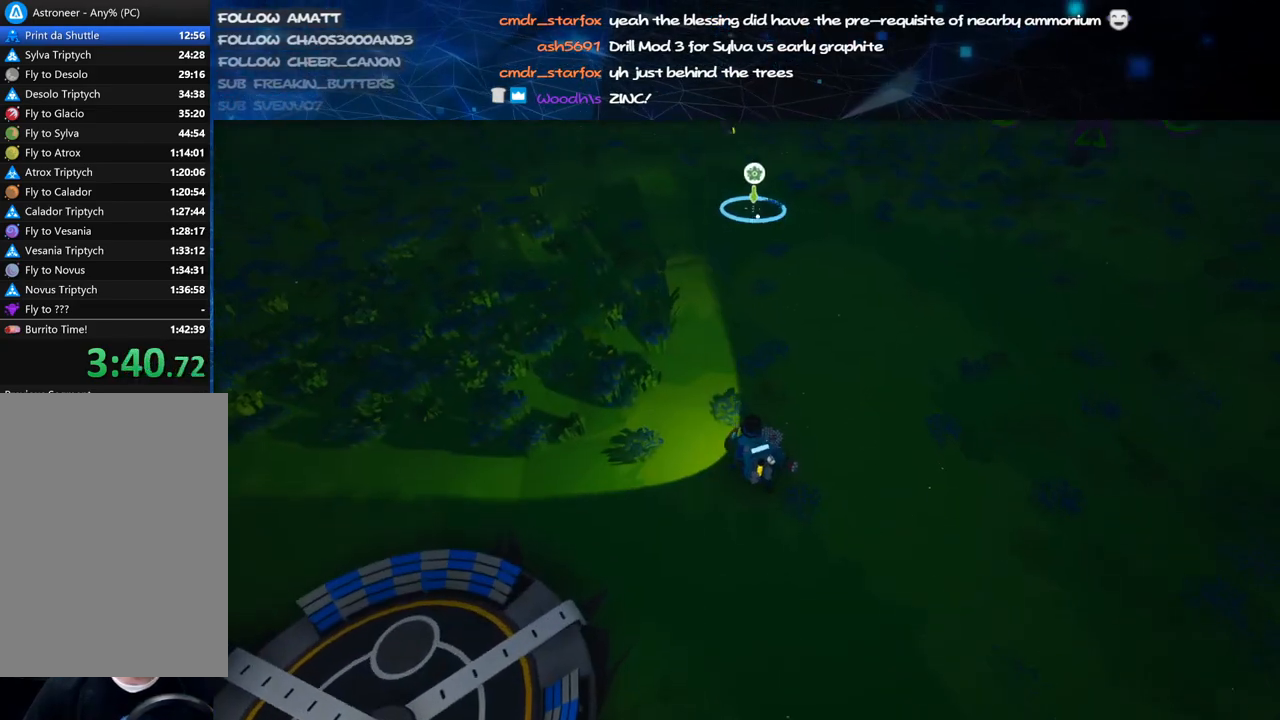
{"keys": [], "mouse": [], "events": [[140, "s", "down"], [280, "s", "up"]]}
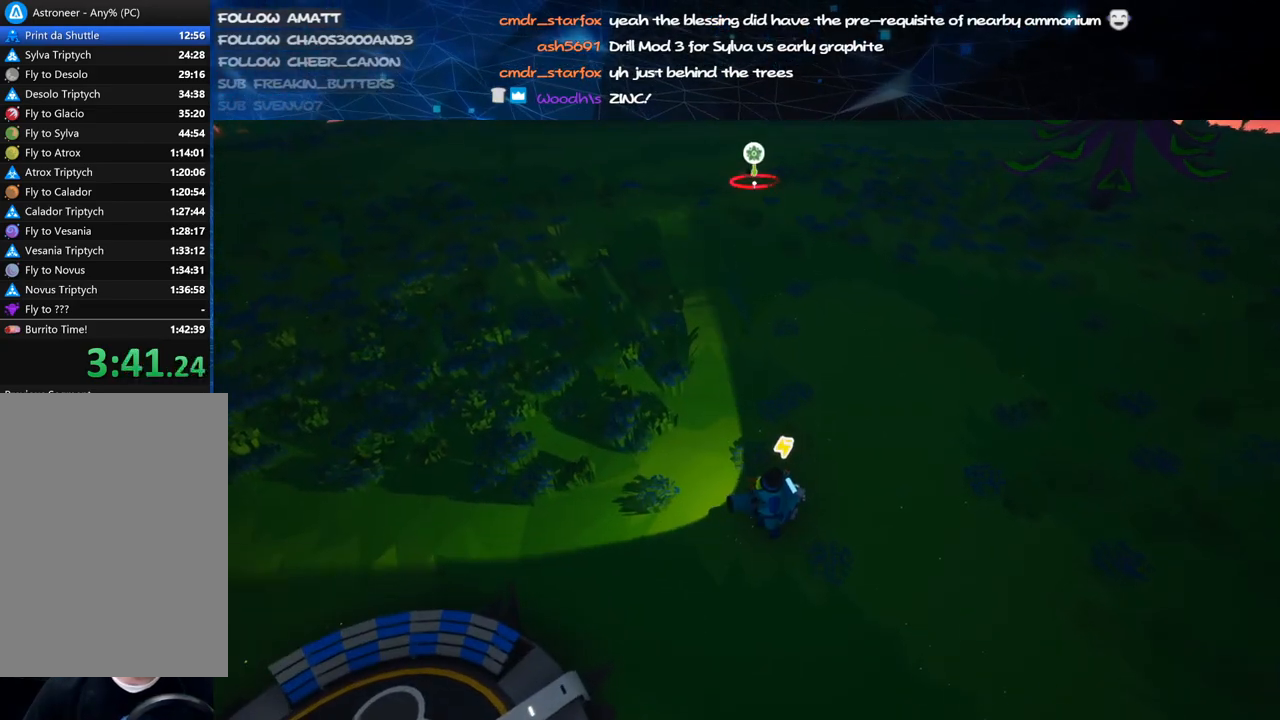
{"keys": [], "mouse": ["left"], "events": [[460, "mouse_left", "down"]]}
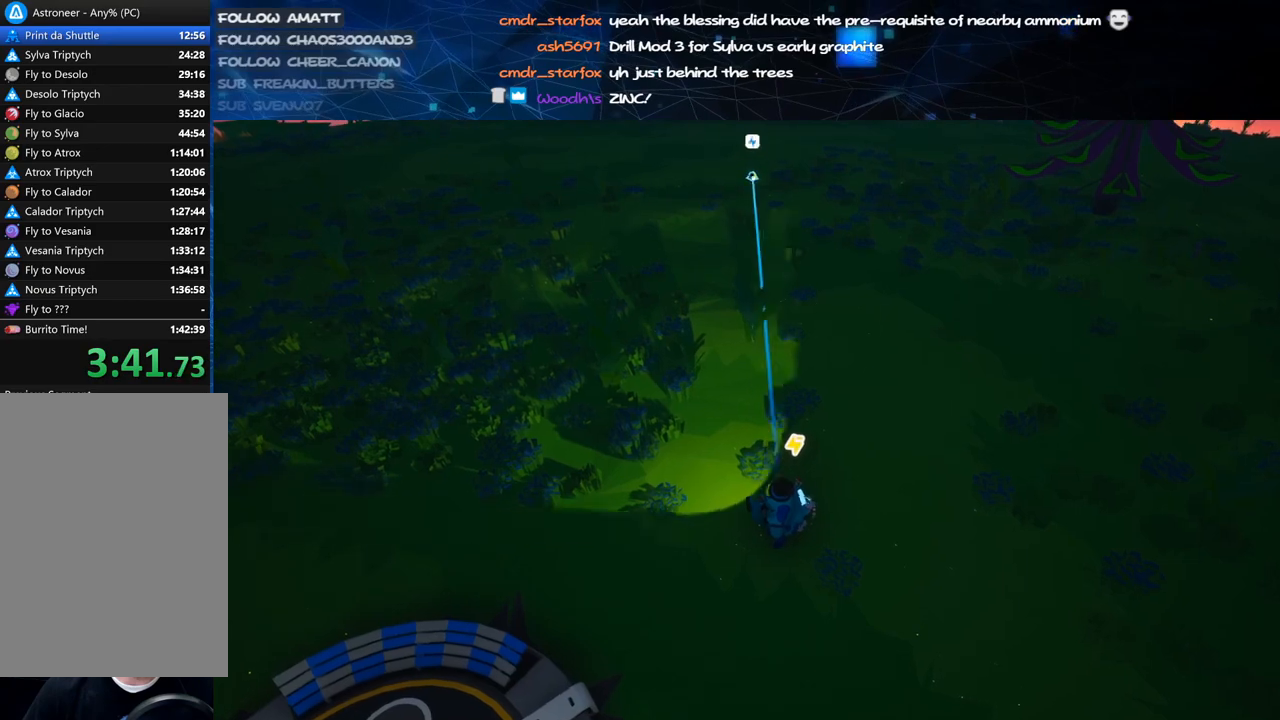
{"keys": ["a"], "mouse": [], "events": [[20, "mouse_right", "down"], [20, "s", "down"], [80, "mouse_left", "up"], [140, "a", "down"], [220, "s", "up"], [240, "mouse_right", "up"]]}
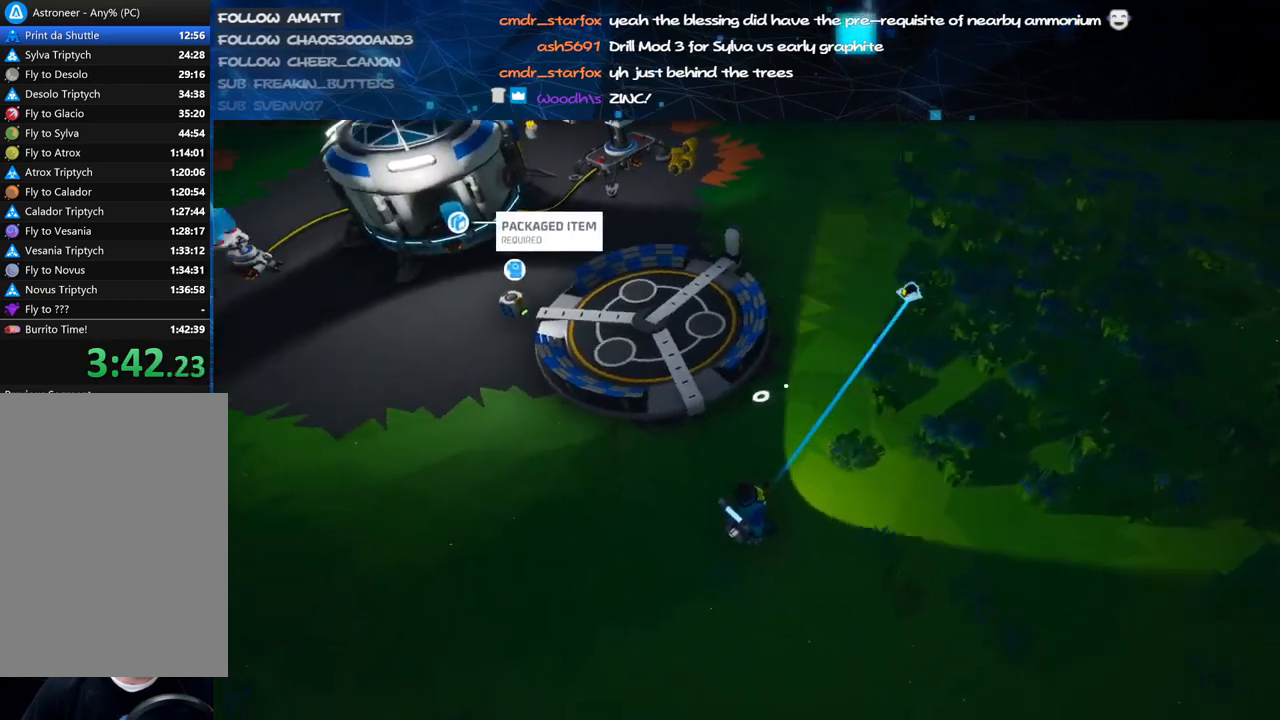
{"keys": ["a", "w"], "mouse": [], "events": [[200, "mouse_right", "down"], [220, "w", "down"], [300, "mouse_right", "up"]]}
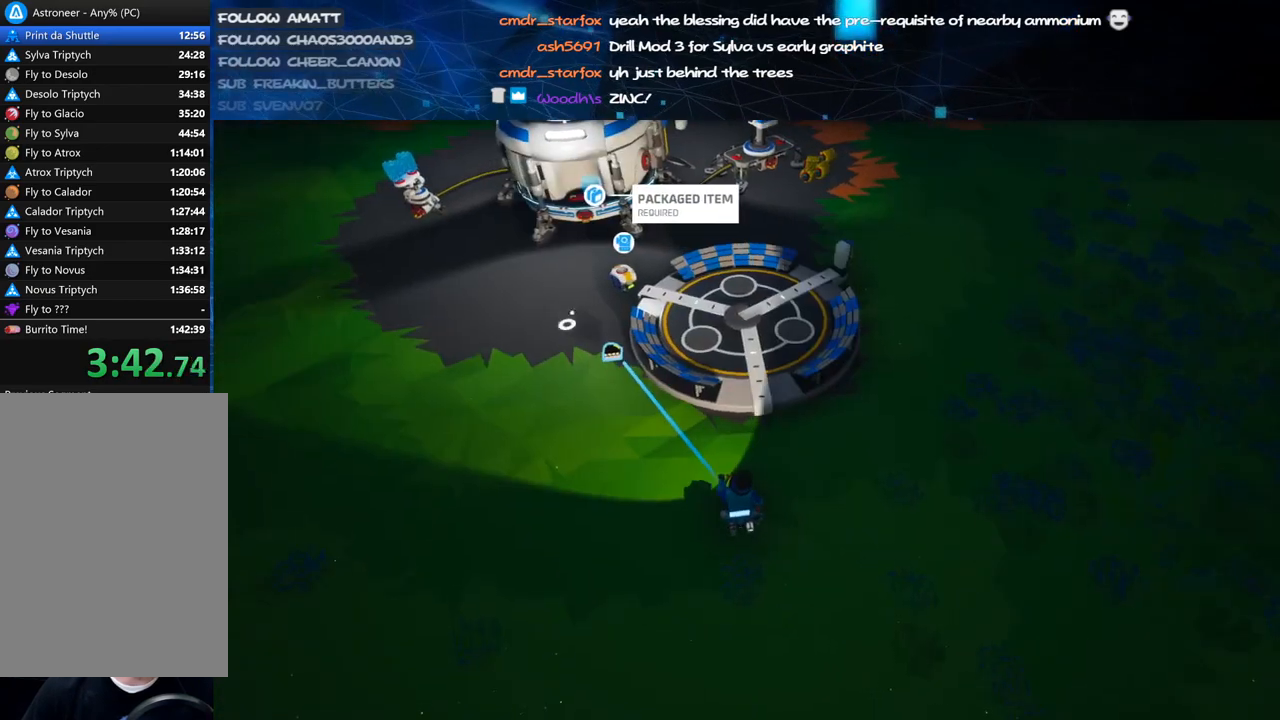
{"keys": ["w"], "mouse": [], "events": [[220, "a", "up"]]}
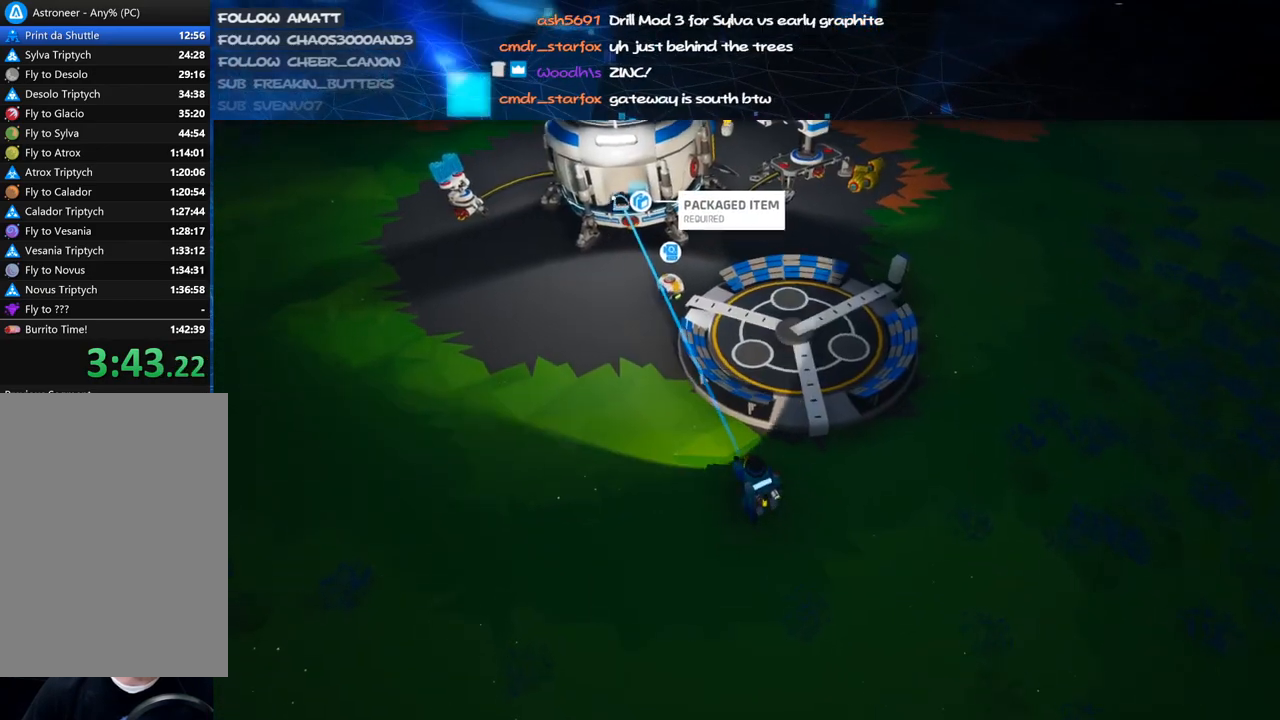
{"keys": ["a", "s"], "mouse": ["right"], "events": [[20, "w", "up"], [240, "mouse_left", "down"], [320, "mouse_right", "down"], [340, "mouse_left", "up"], [360, "a", "down"], [360, "s", "down"]]}
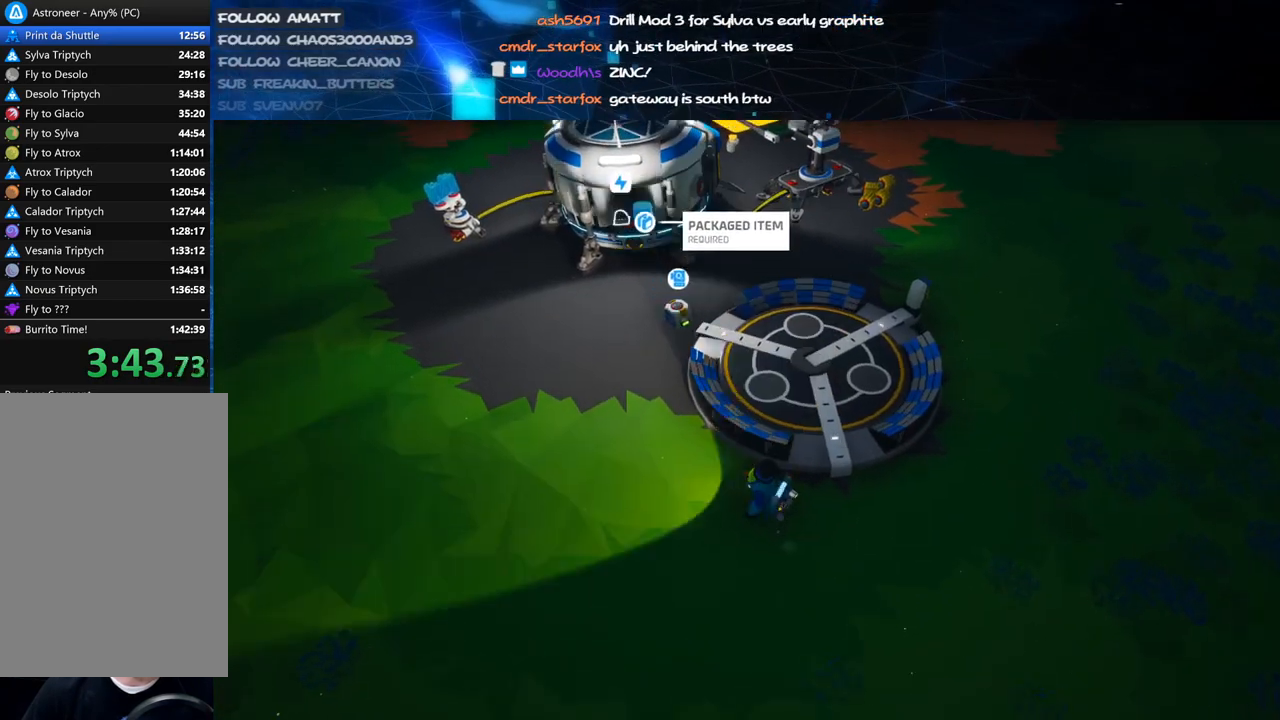
{"keys": ["d", "s"], "mouse": [], "events": [[20, "a", "up"], [80, "s", "up"], [100, "mouse_right", "up"], [160, "q", "down"], [220, "q", "up"], [320, "s", "down"], [420, "d", "down"]]}
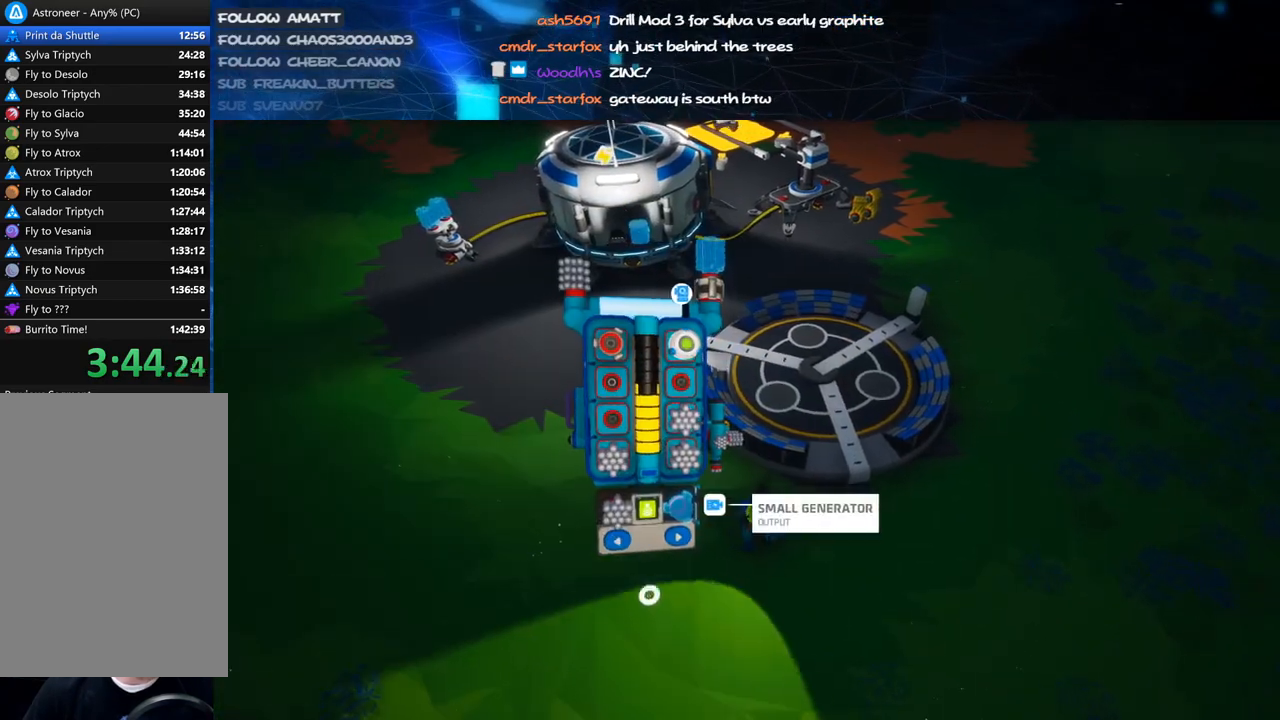
{"keys": ["s"], "mouse": [], "events": [[140, "d", "up"]]}
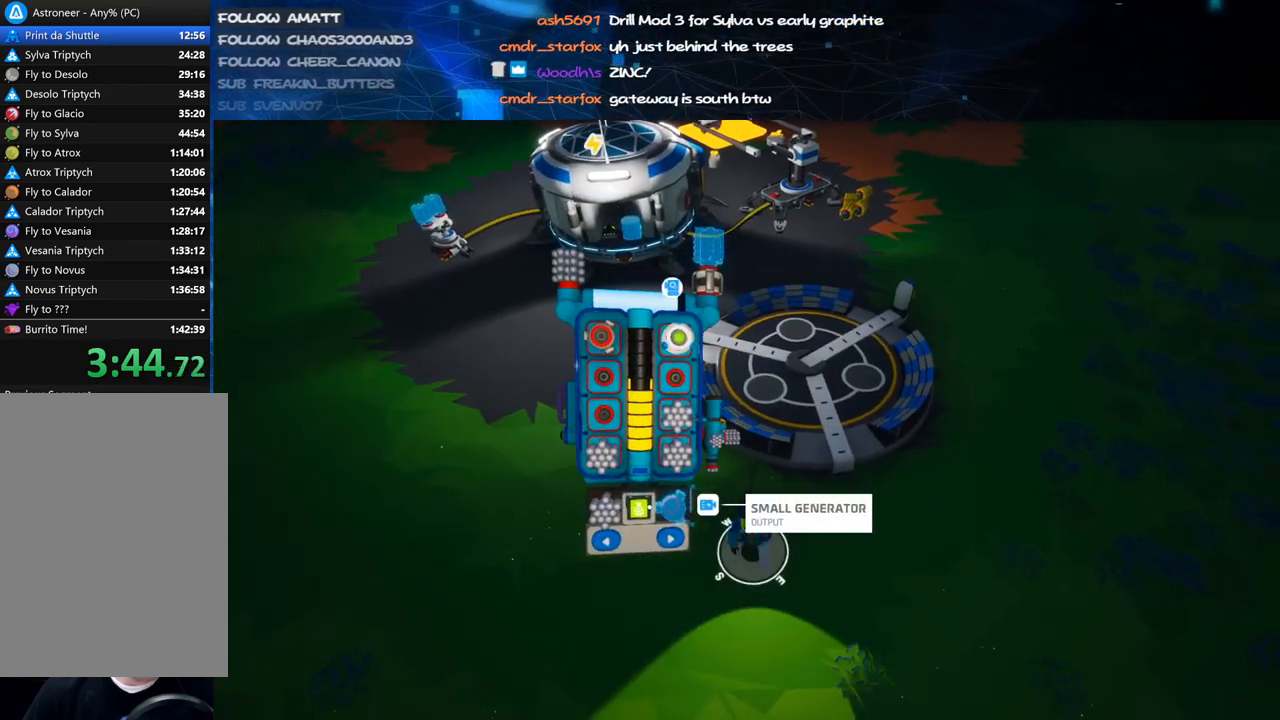
{"keys": ["w"], "mouse": [], "events": [[20, "mouse_left", "down"], [20, "s", "up"], [100, "mouse_left", "up"], [200, "mouse_right", "down"], [340, "mouse_right", "up"], [340, "q", "down"], [340, "w", "down"], [420, "q", "up"]]}
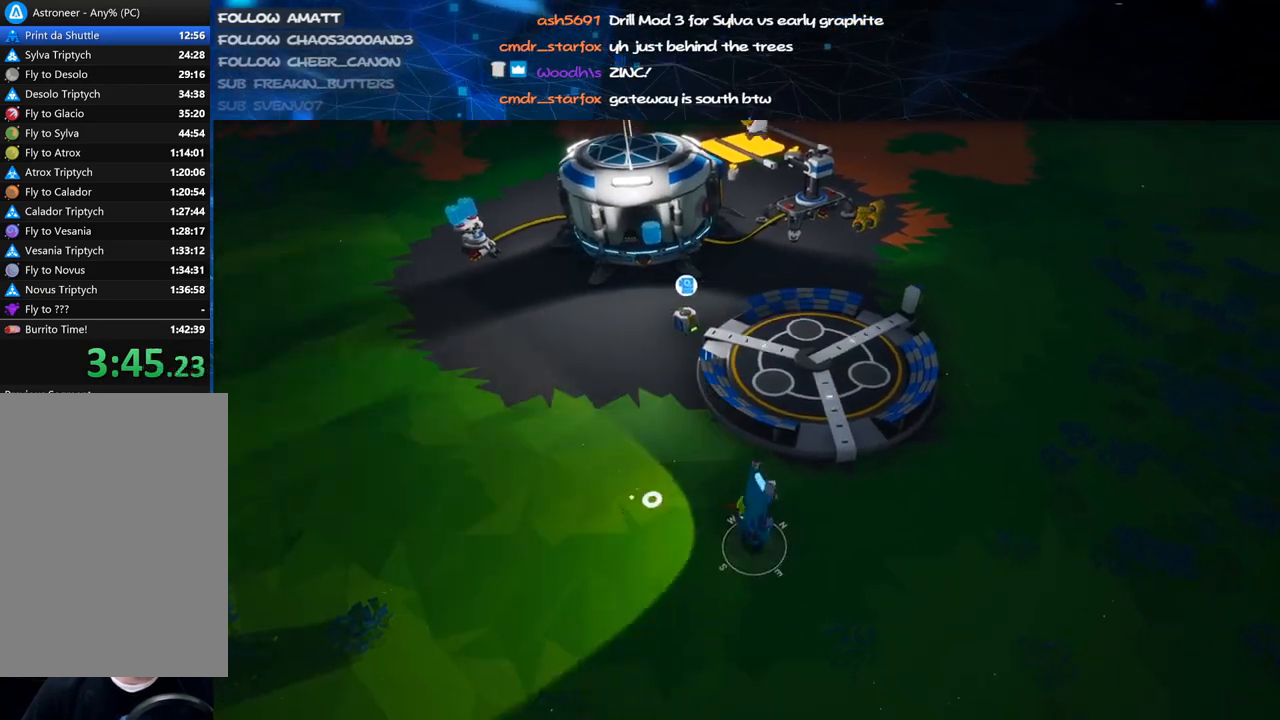
{"keys": ["w"], "mouse": [], "events": [[20, "mouse_right", "down"], [20, "w", "up"], [120, "d", "down"], [180, "w", "down"], [220, "mouse_right", "up"], [280, "d", "up"], [420, "mouse_right", "down"], [500, "mouse_right", "up"]]}
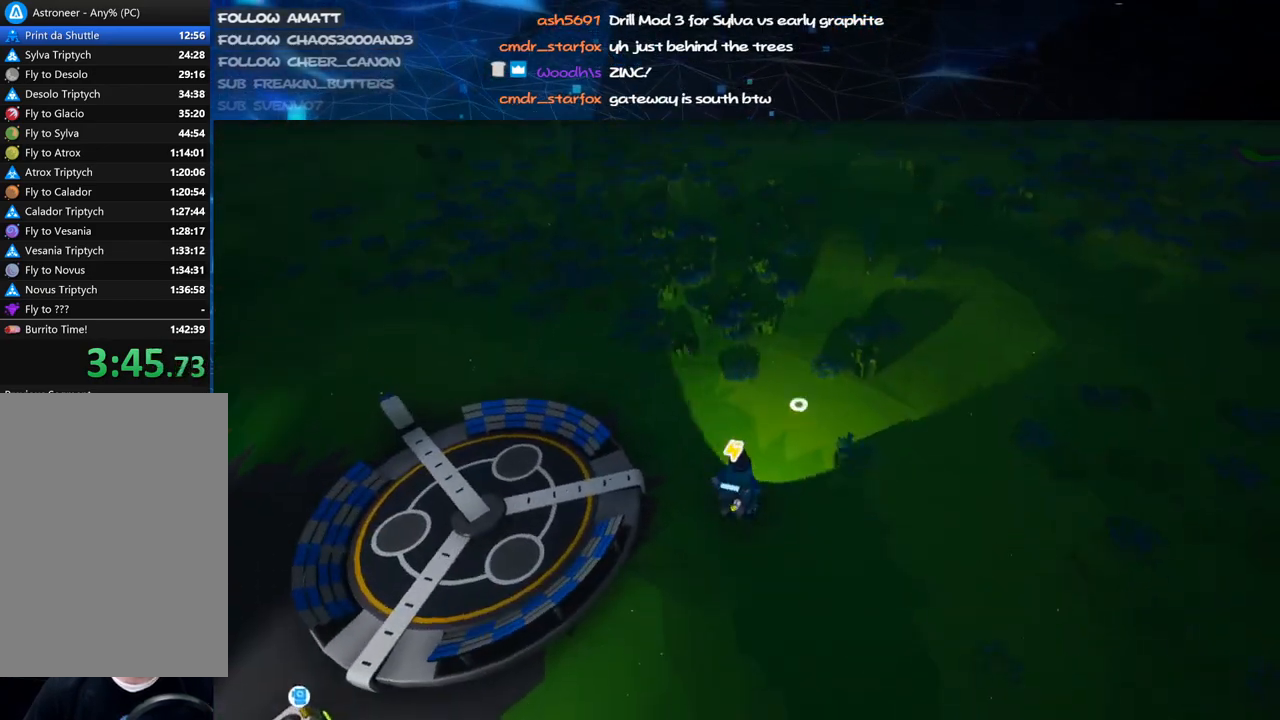
{"keys": ["w"], "mouse": ["left"], "events": [[20, "e", "down"], [120, "a", "down"], [140, "e", "up"], [240, "mouse_left", "down"], [300, "a", "up"]]}
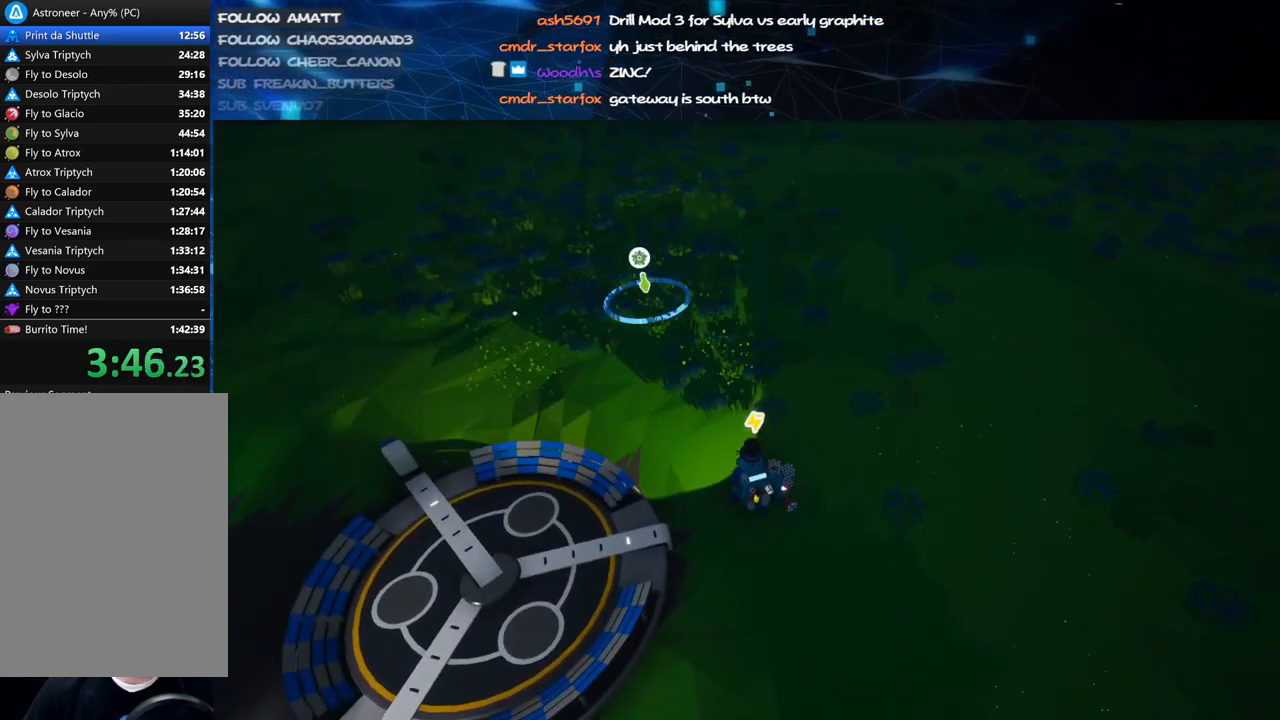
{"keys": ["a", "w"], "mouse": ["left"], "events": [[160, "mouse_left", "up"], [280, "a", "down"], [280, "space", "down"], [380, "mouse_left", "down"], [400, "a", "up"], [420, "space", "up"], [480, "a", "down"]]}
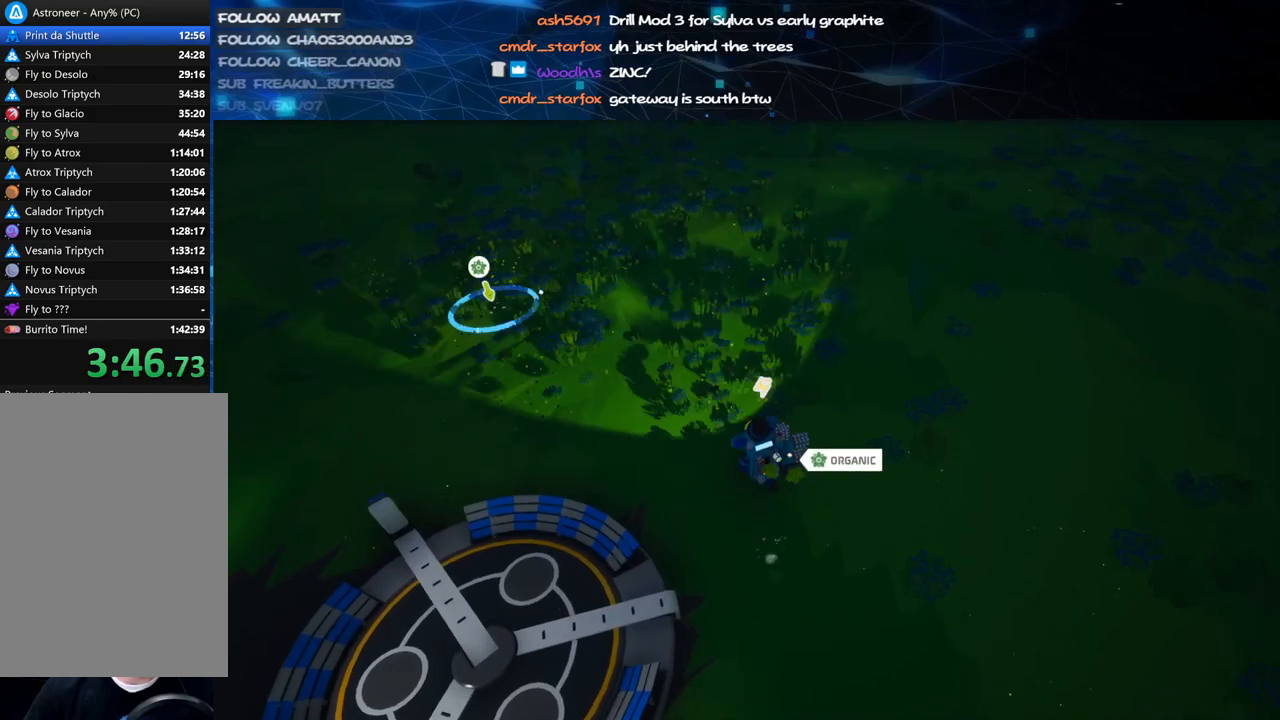
{"keys": ["a", "w"], "mouse": ["left"], "events": []}
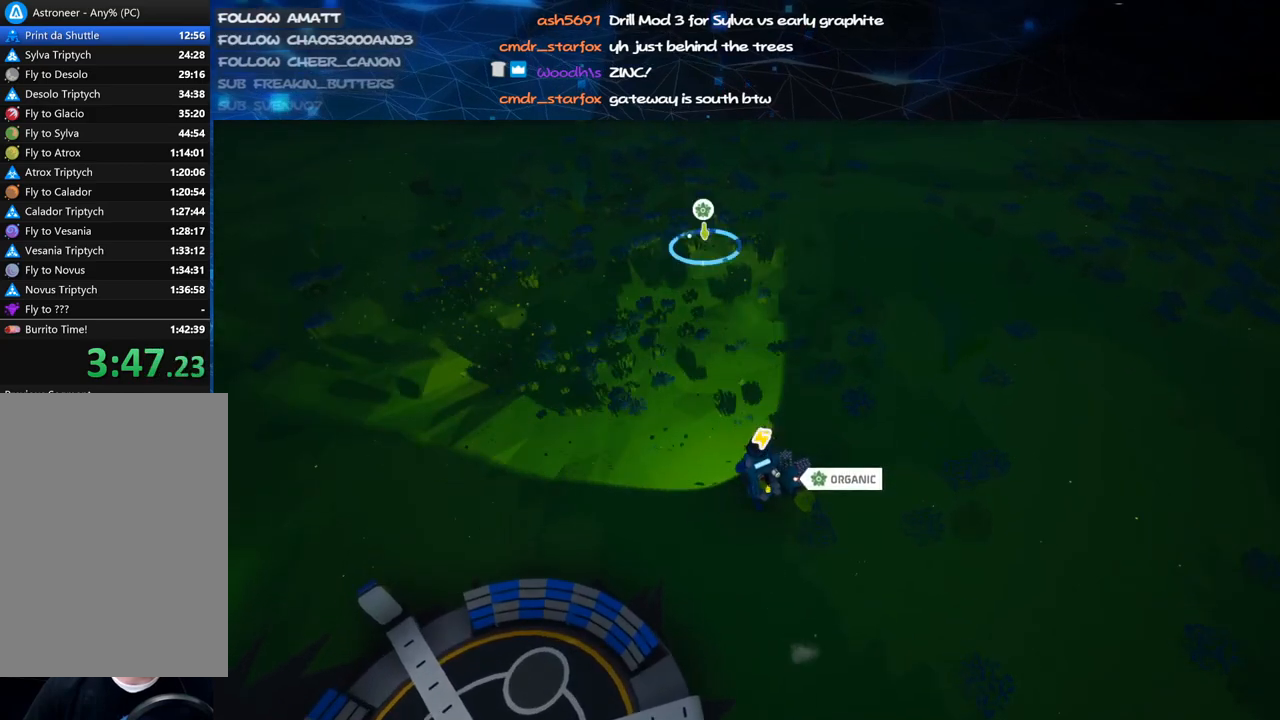
{"keys": ["w"], "mouse": ["left"], "events": [[480, "a", "up"]]}
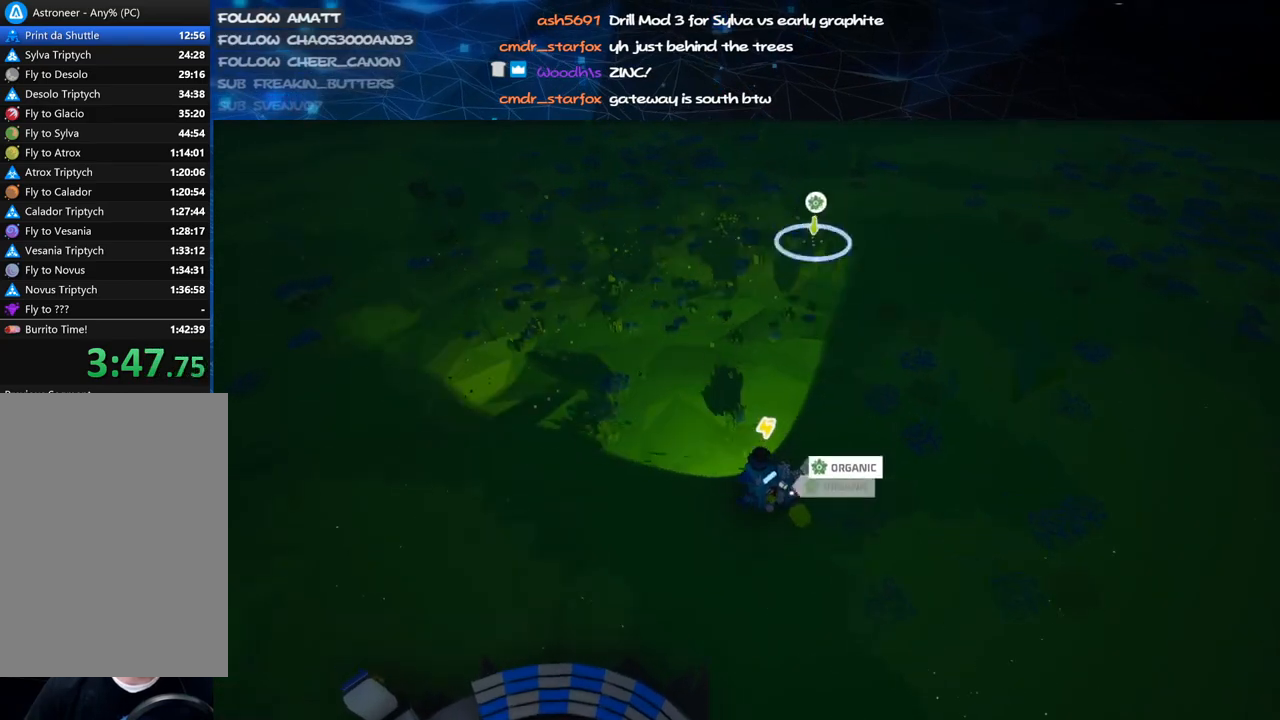
{"keys": ["w"], "mouse": ["left"], "events": []}
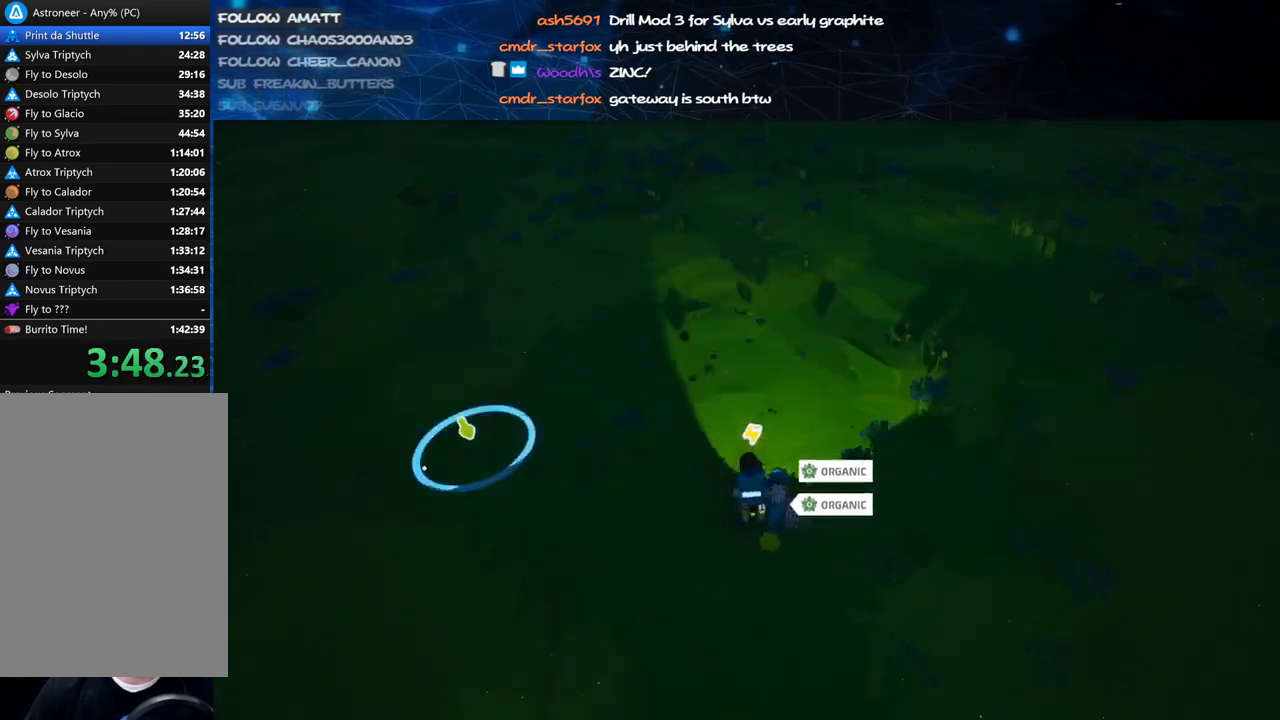
{"keys": ["a", "w"], "mouse": ["left"], "events": [[120, "mouse_left", "up"], [240, "space", "down"], [320, "a", "down"], [360, "mouse_left", "down"], [380, "space", "up"]]}